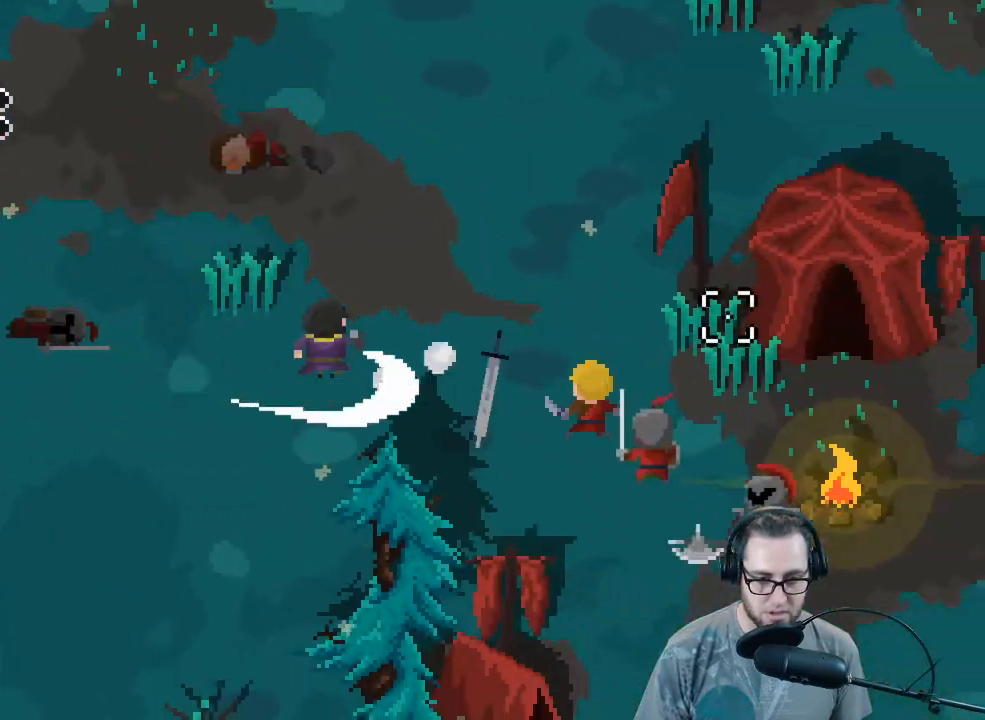
Gameplay with a controller (Xbox layout); each line is a JSON object with the inputs held at the frame after it. "events" lists button and stick changes between this image and that frame as [ms after this image, input, new state], when the widget could be followed in between.
{"buttons": ["R2"], "left_stick": "up-right", "right_stick": "down-right", "events": [[33, "R2", "up"], [233, "left_stick", "up-right"], [400, "right_stick", "down-right"], [500, "R2", "down"]]}
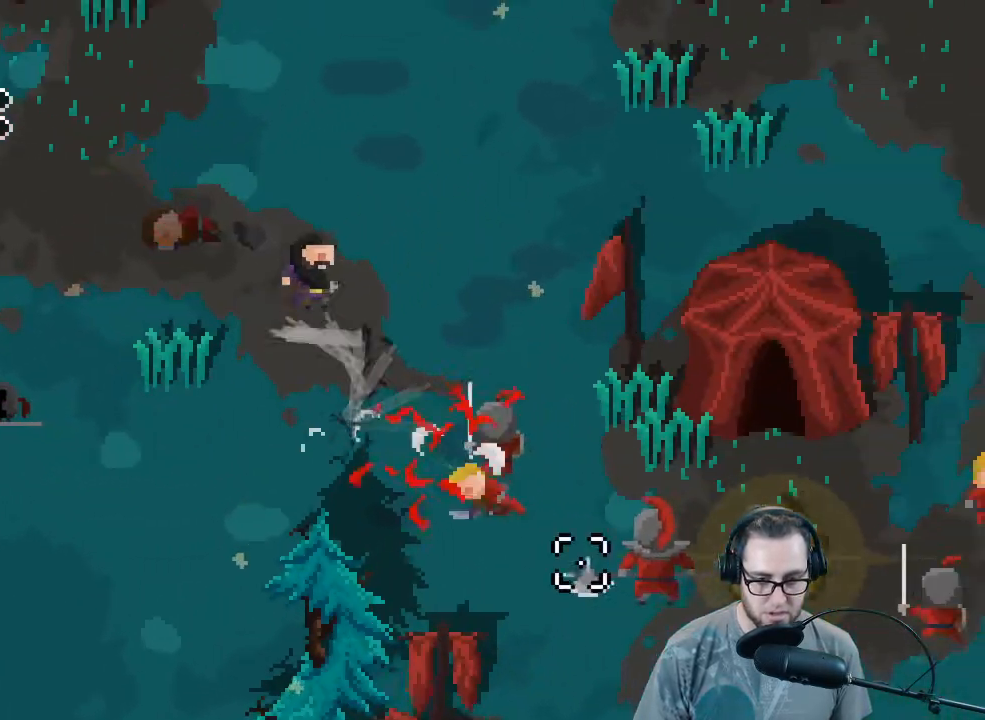
{"buttons": [], "left_stick": "right", "right_stick": "down-right", "events": [[33, "left_stick", "up-left"], [100, "left_stick", "left"], [167, "R2", "up"], [333, "left_stick", "down"], [500, "left_stick", "right"]]}
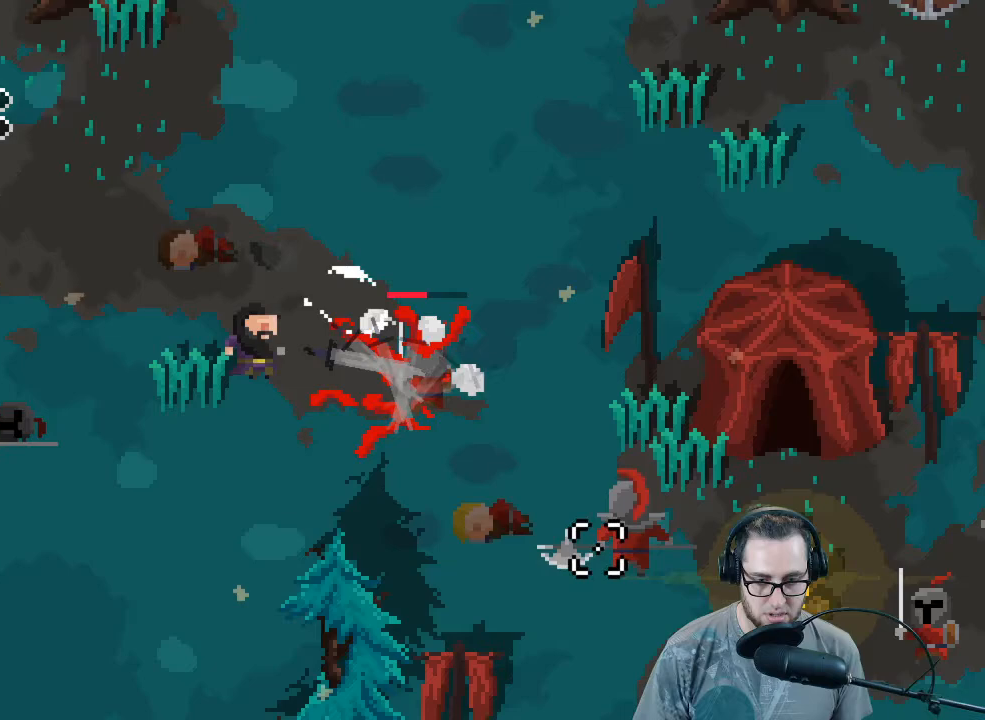
{"buttons": [], "left_stick": "left", "right_stick": "down-right", "events": [[67, "left_stick", "up-right"], [100, "R2", "down"], [233, "left_stick", "left"], [300, "R2", "up"]]}
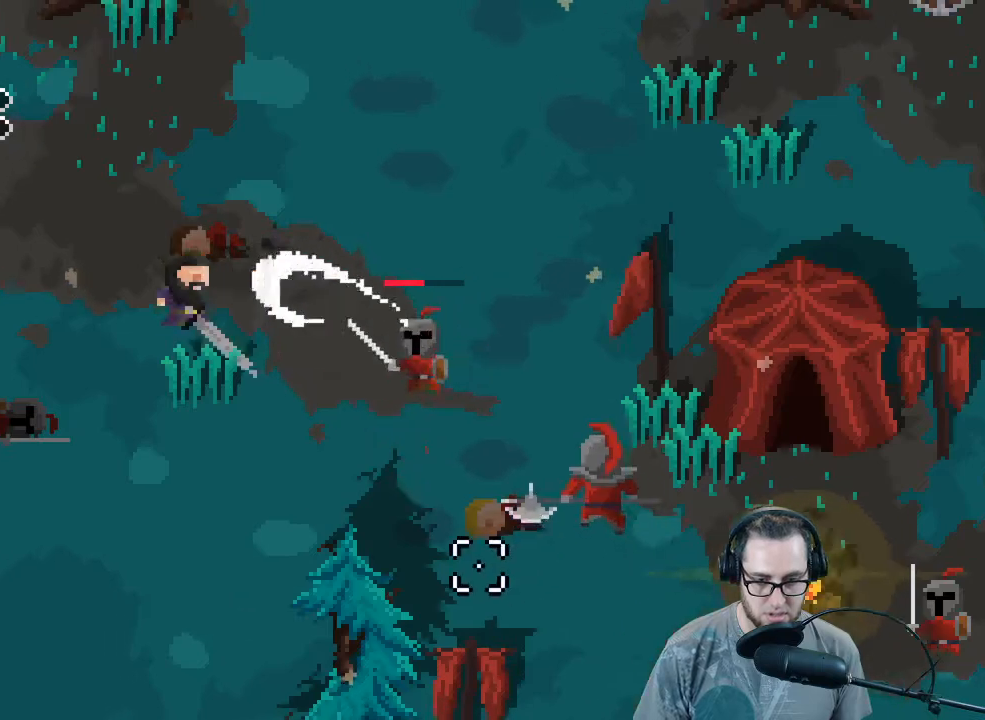
{"buttons": ["R2"], "left_stick": "up-right", "right_stick": "down-right", "events": [[100, "left_stick", "up-left"], [333, "left_stick", "up-right"], [433, "R2", "down"]]}
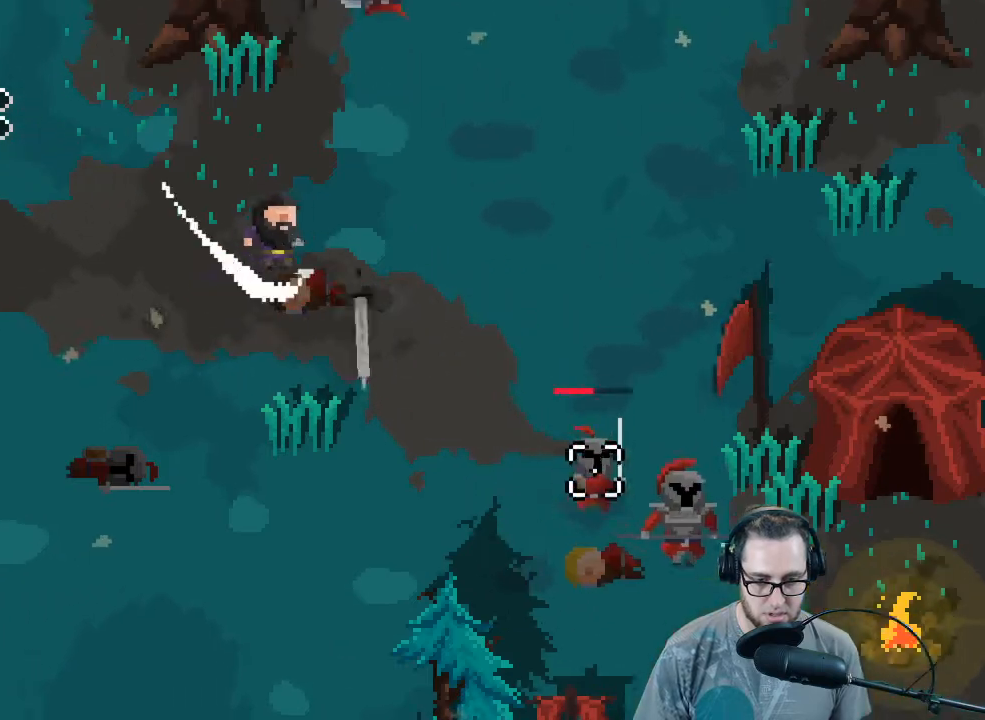
{"buttons": [], "left_stick": "right", "right_stick": "down-right", "events": [[67, "R2", "up"], [100, "left_stick", "left"], [267, "left_stick", "down"], [400, "left_stick", "right"]]}
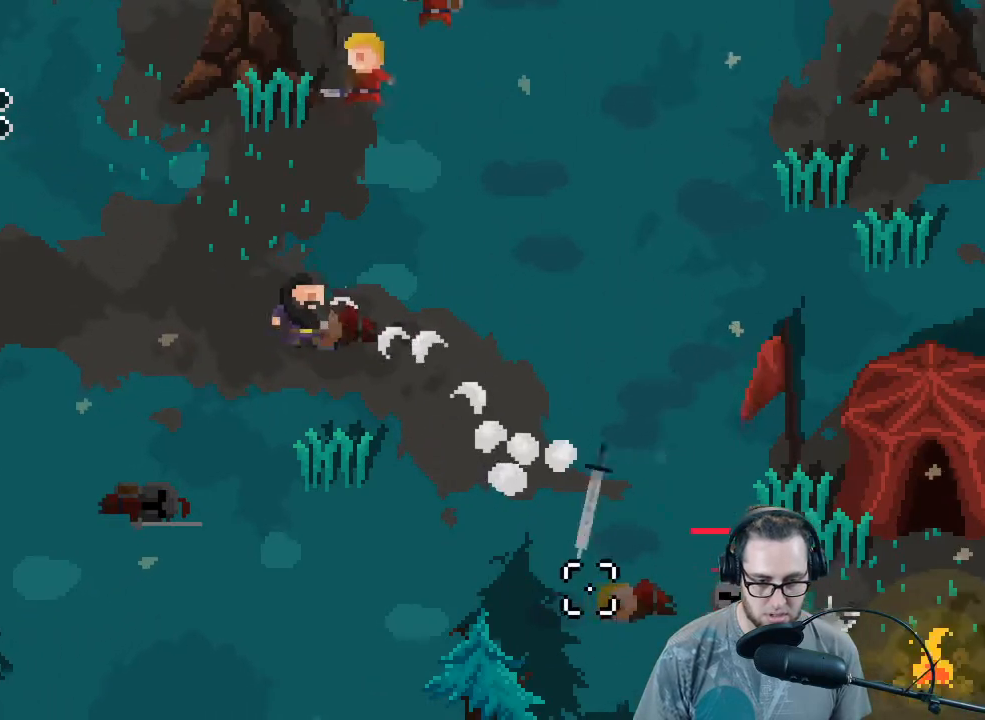
{"buttons": [], "left_stick": "down-right", "right_stick": "down-right", "events": [[400, "left_stick", "down-right"]]}
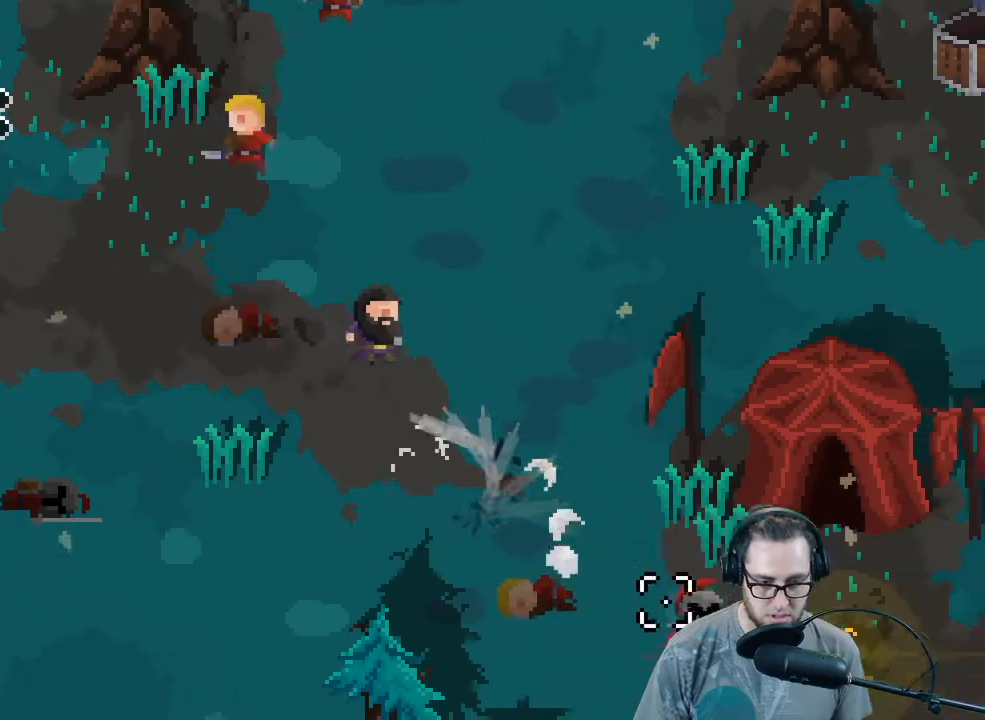
{"buttons": [], "left_stick": "down-right", "right_stick": "down-right", "events": [[333, "R2", "down"], [467, "R2", "up"]]}
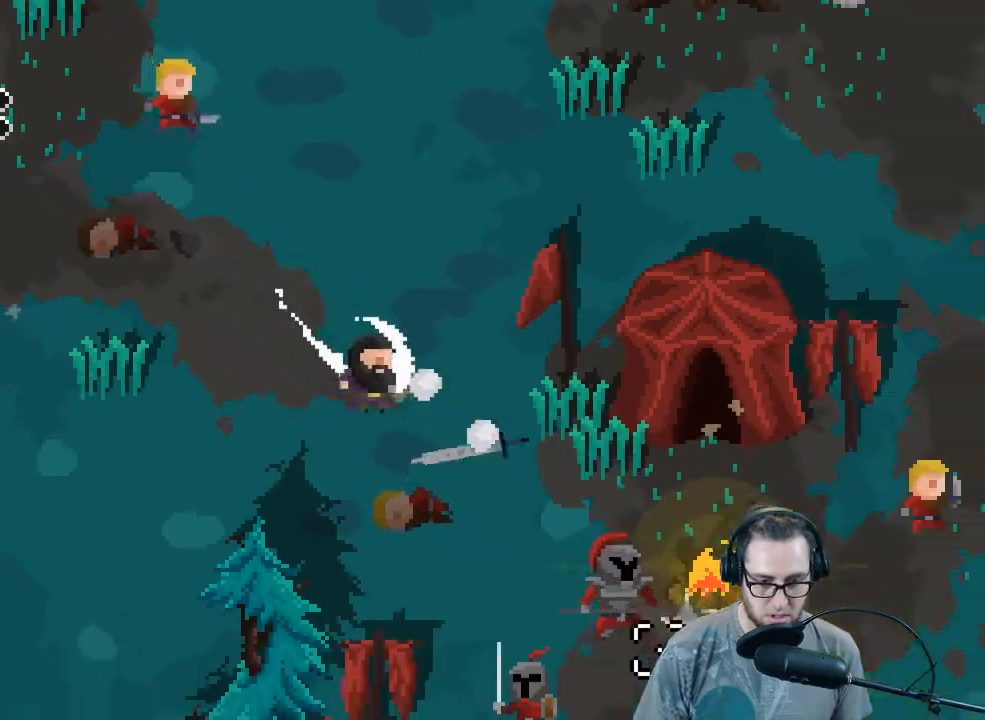
{"buttons": [], "left_stick": "up", "right_stick": "down-right", "events": [[67, "R2", "down"], [167, "R2", "up"], [200, "left_stick", "down-left"], [400, "left_stick", "up-left"], [467, "left_stick", "up"]]}
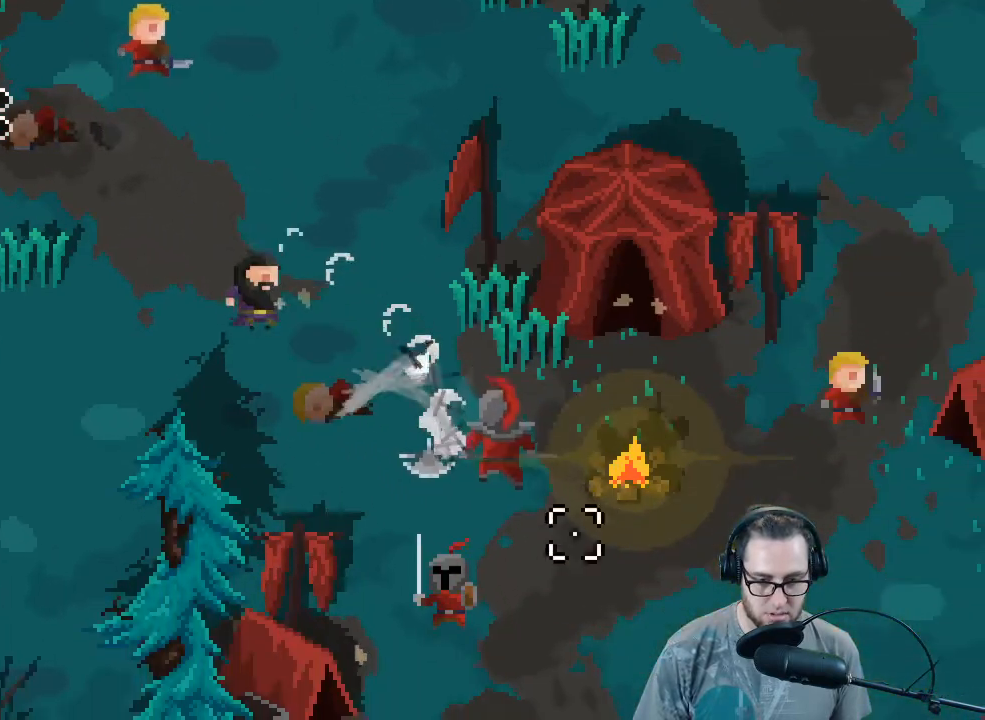
{"buttons": [], "left_stick": "left", "right_stick": "down-right", "events": [[33, "left_stick", "up-right"], [167, "left_stick", "down-right"], [200, "R2", "down"], [233, "left_stick", "down-left"], [367, "R2", "up"], [500, "left_stick", "left"]]}
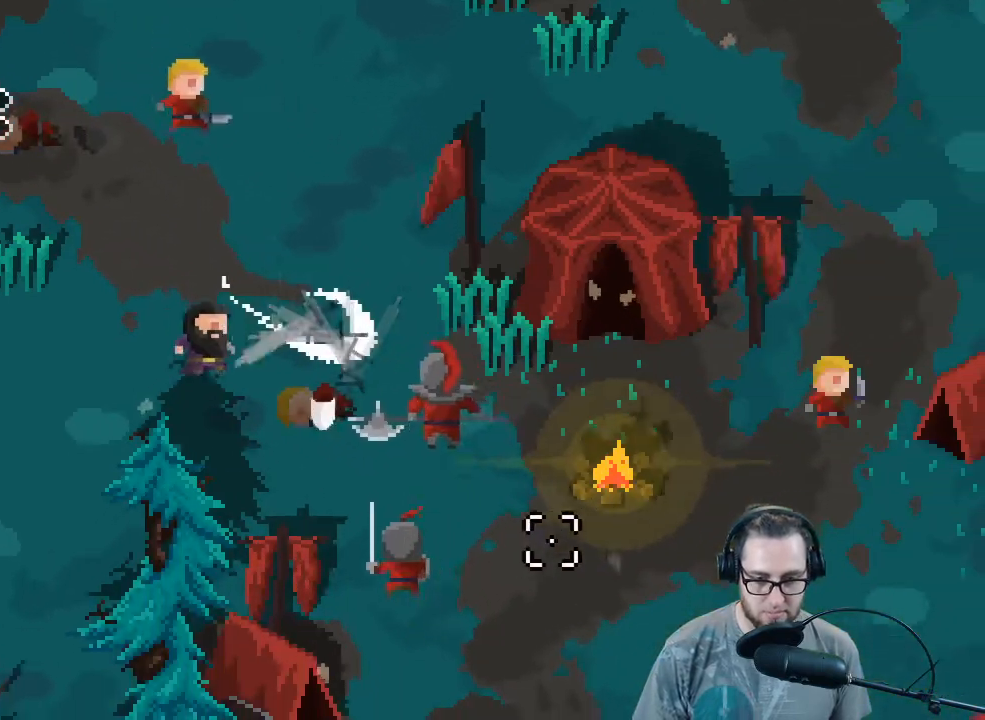
{"buttons": ["R2"], "left_stick": "down", "right_stick": "down-right", "events": [[67, "left_stick", "up-left"], [200, "left_stick", "left"], [433, "R2", "down"], [500, "left_stick", "down"]]}
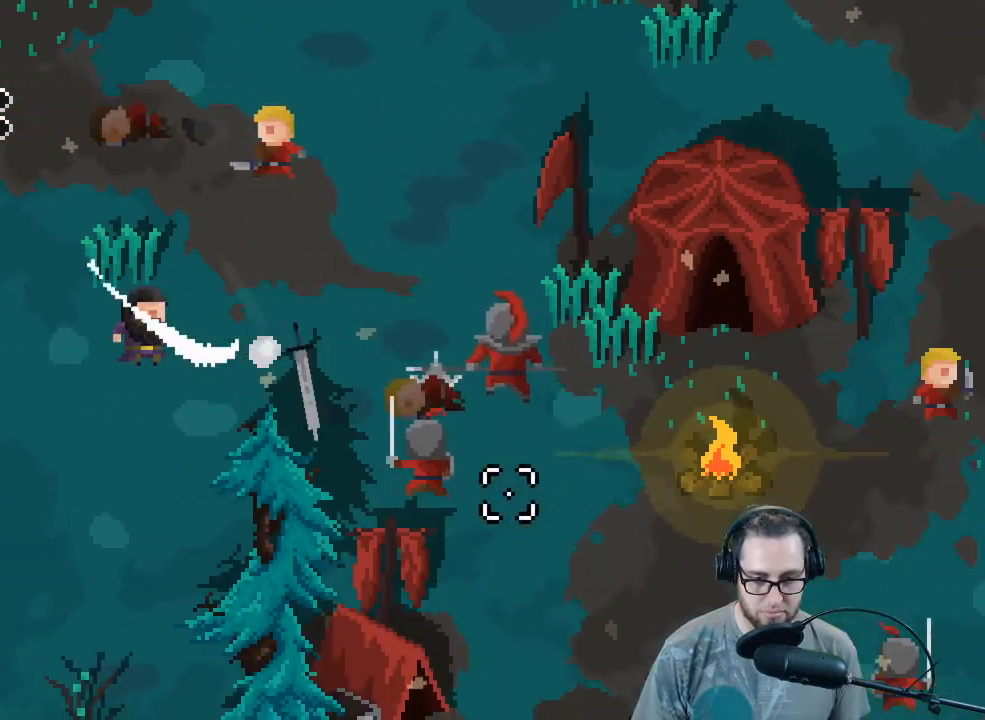
{"buttons": [], "left_stick": "up-left", "right_stick": "down-right", "events": [[67, "R2", "up"], [100, "left_stick", "center"], [267, "left_stick", "left"], [433, "left_stick", "up-left"]]}
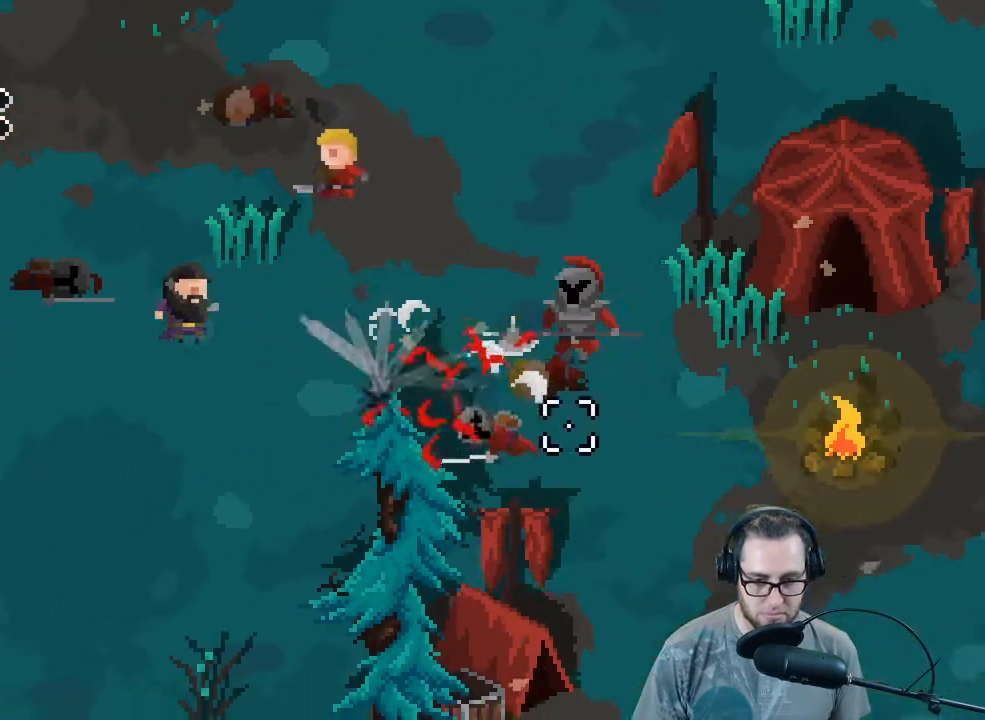
{"buttons": [], "left_stick": "left", "right_stick": "right", "events": [[33, "right_stick", "right"], [233, "R2", "down"], [300, "left_stick", "left"], [500, "R2", "up"]]}
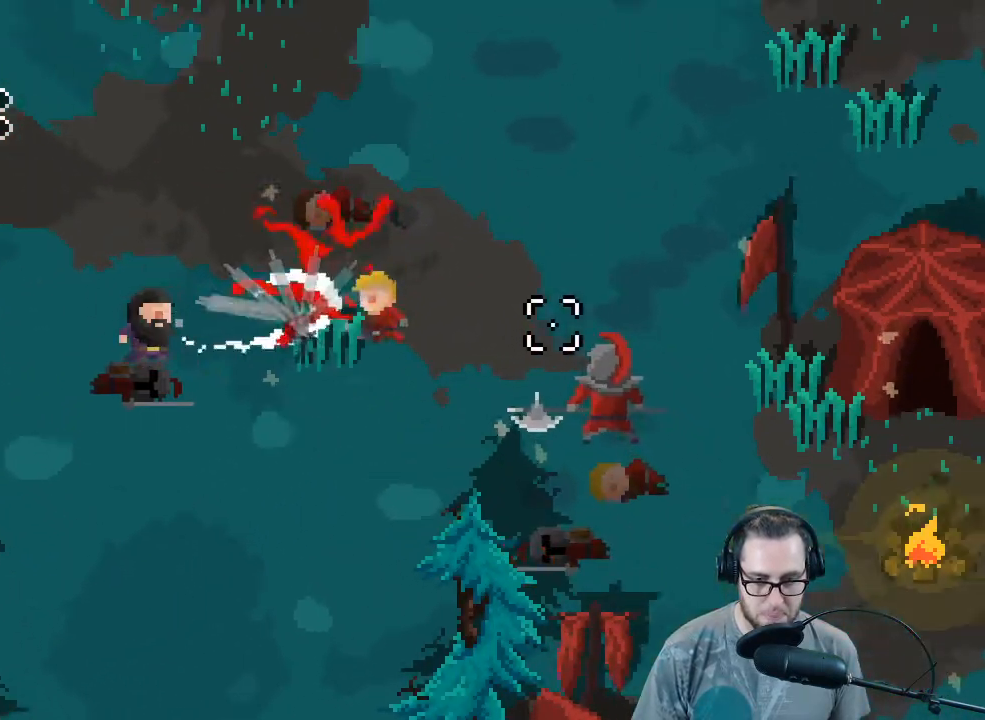
{"buttons": [], "left_stick": "right", "right_stick": "right", "events": [[267, "left_stick", "up"], [367, "left_stick", "up-right"], [467, "left_stick", "right"]]}
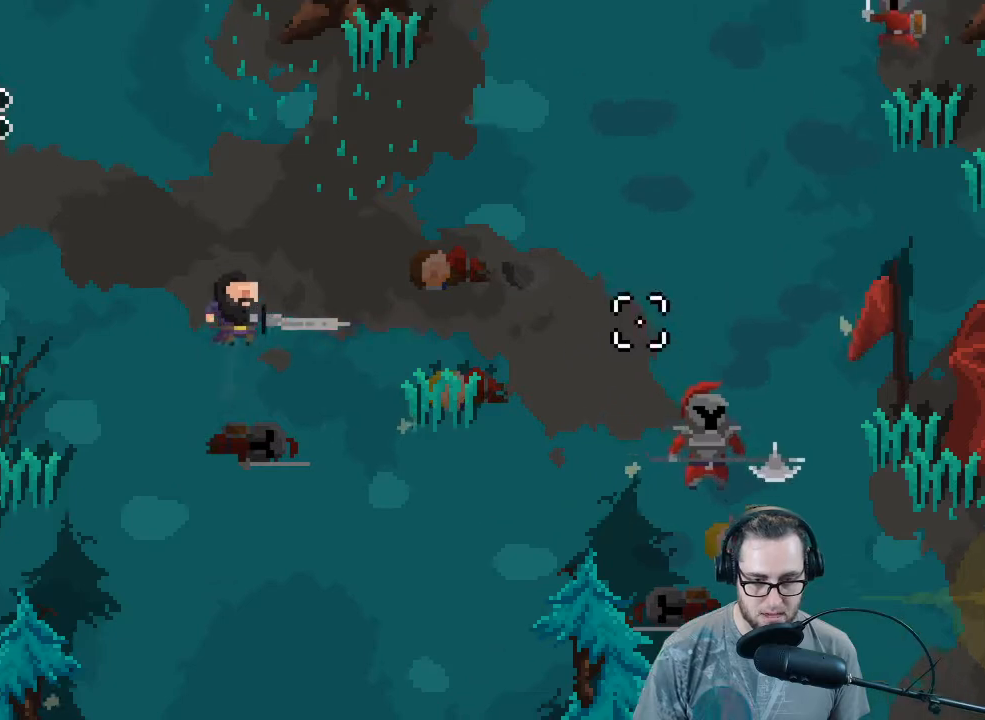
{"buttons": [], "left_stick": "right", "right_stick": "right", "events": []}
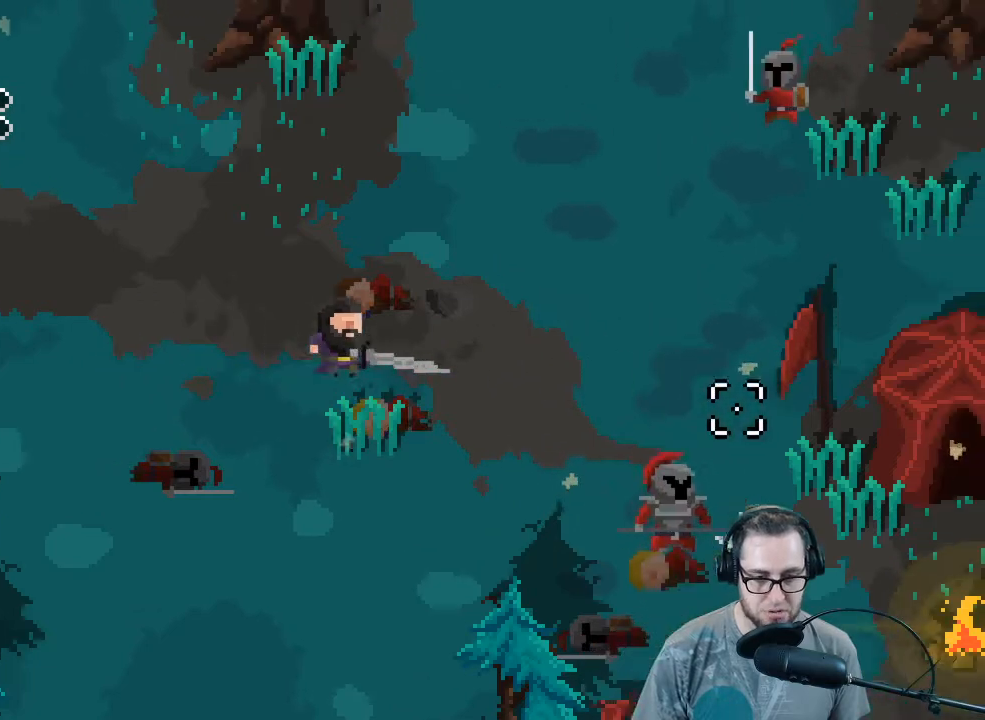
{"buttons": ["R2"], "left_stick": "down", "right_stick": "down-right", "events": [[33, "left_stick", "down-right"], [200, "right_stick", "down-right"], [433, "left_stick", "down"], [500, "R2", "down"]]}
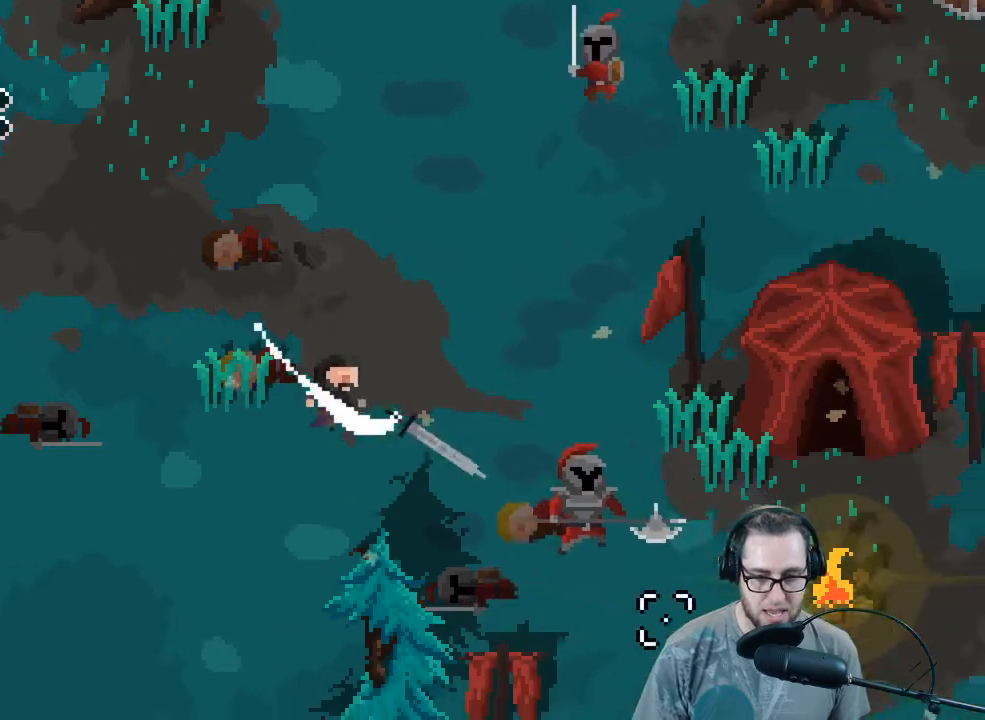
{"buttons": [], "left_stick": "left", "right_stick": "down-right", "events": [[100, "left_stick", "down-left"], [167, "R2", "up"], [233, "left_stick", "left"]]}
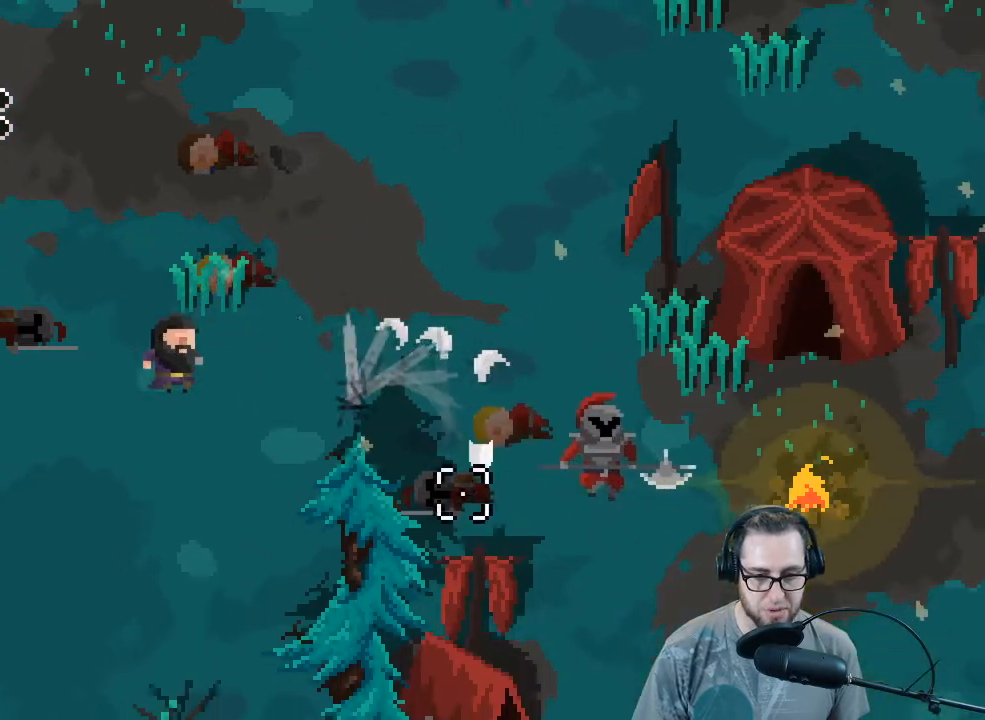
{"buttons": [], "left_stick": "left", "right_stick": "left", "events": [[133, "right_stick", "center"], [433, "right_stick", "left"]]}
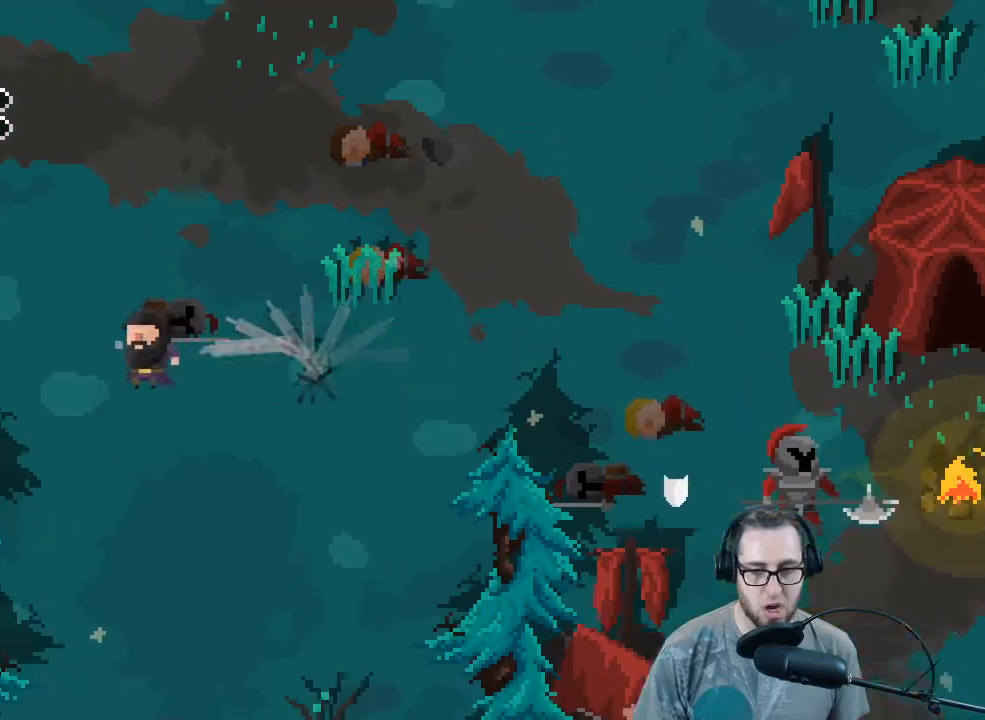
{"buttons": [], "left_stick": "left", "right_stick": "center", "events": [[33, "left_stick", "down-left"], [167, "right_stick", "center"], [267, "left_stick", "left"]]}
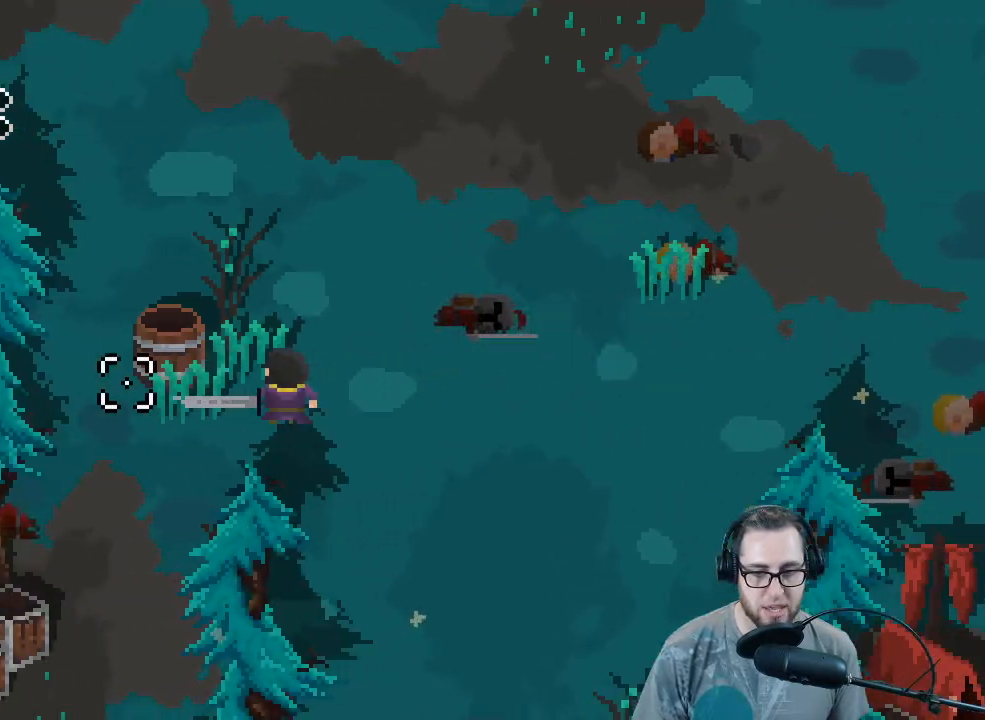
{"buttons": [], "left_stick": "up-left", "right_stick": "right", "events": [[100, "right_stick", "right"], [500, "left_stick", "up-left"]]}
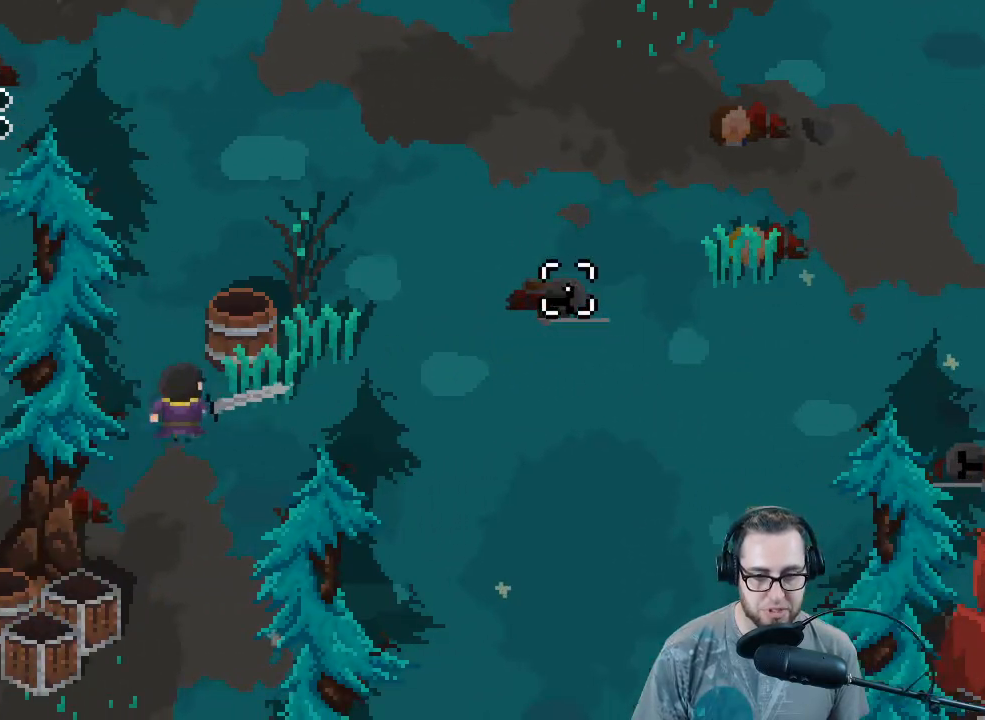
{"buttons": ["L2", "R2"], "left_stick": "center", "right_stick": "right", "events": [[133, "left_stick", "up"], [300, "L2", "down"], [300, "left_stick", "center"], [433, "R2", "down"]]}
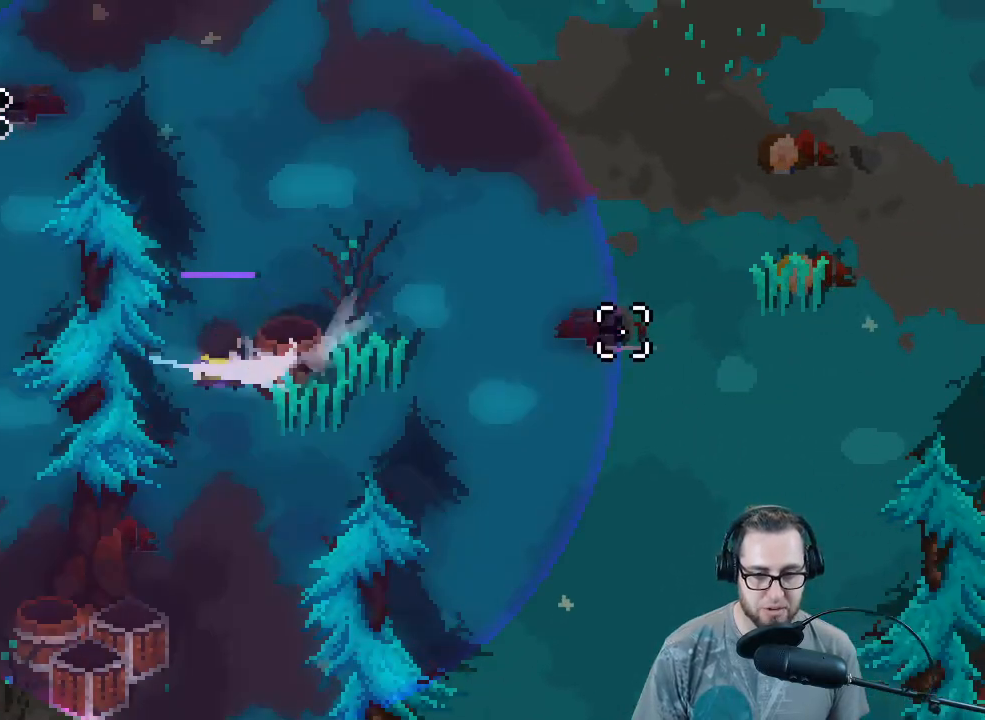
{"buttons": ["L2"], "left_stick": "center", "right_stick": "right", "events": [[100, "R2", "up"]]}
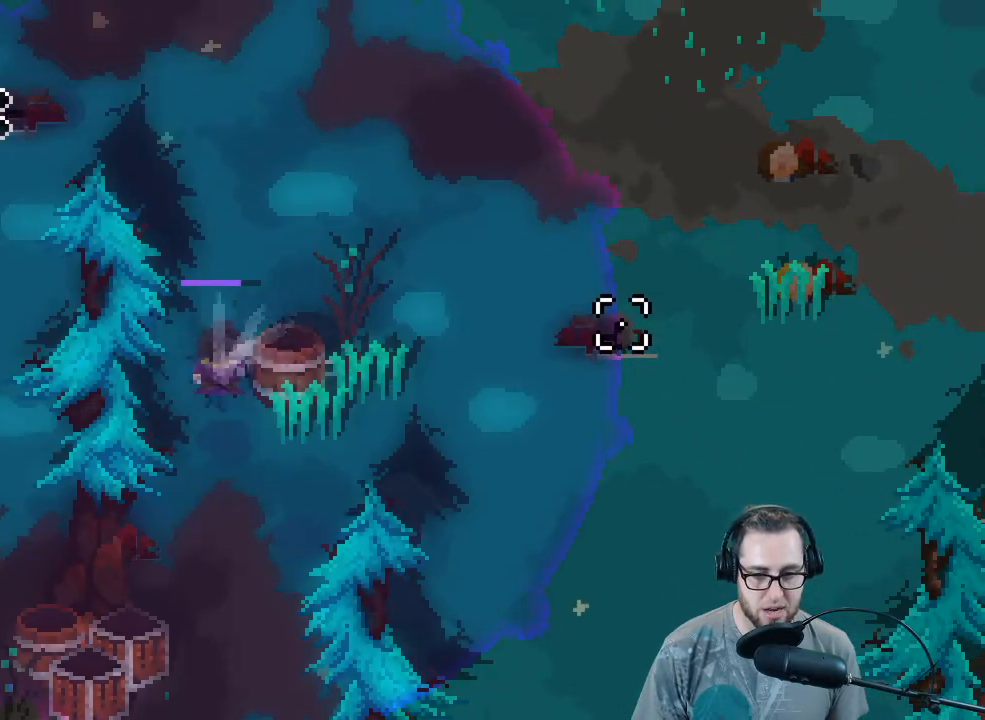
{"buttons": [], "left_stick": "center", "right_stick": "right", "events": [[33, "L2", "up"]]}
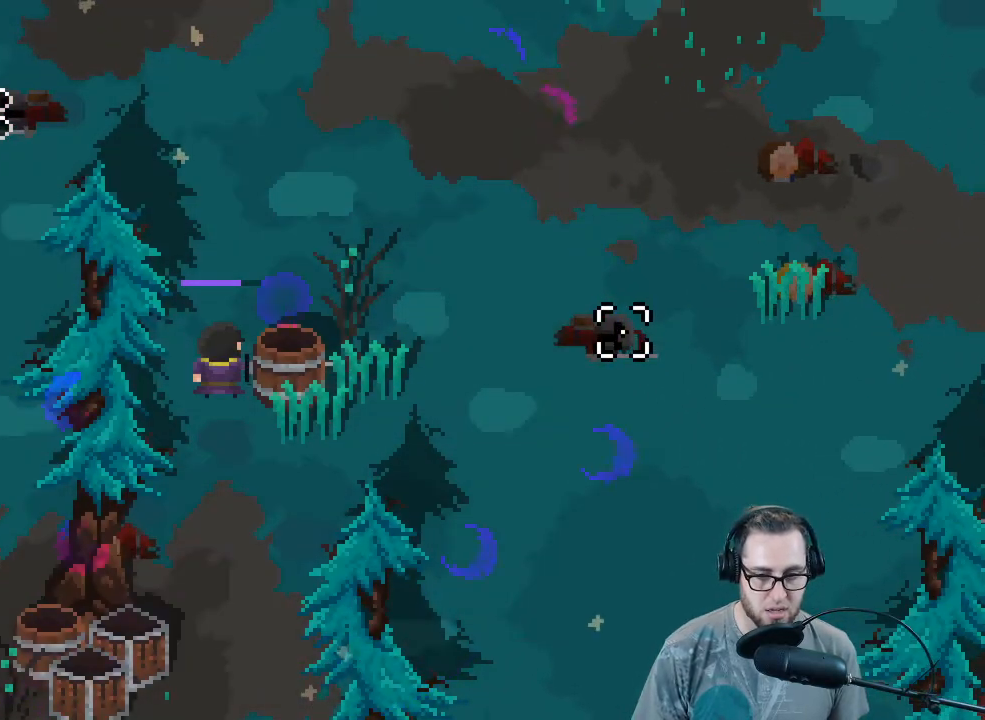
{"buttons": [], "left_stick": "right", "right_stick": "right", "events": [[167, "left_stick", "down-right"], [433, "left_stick", "right"]]}
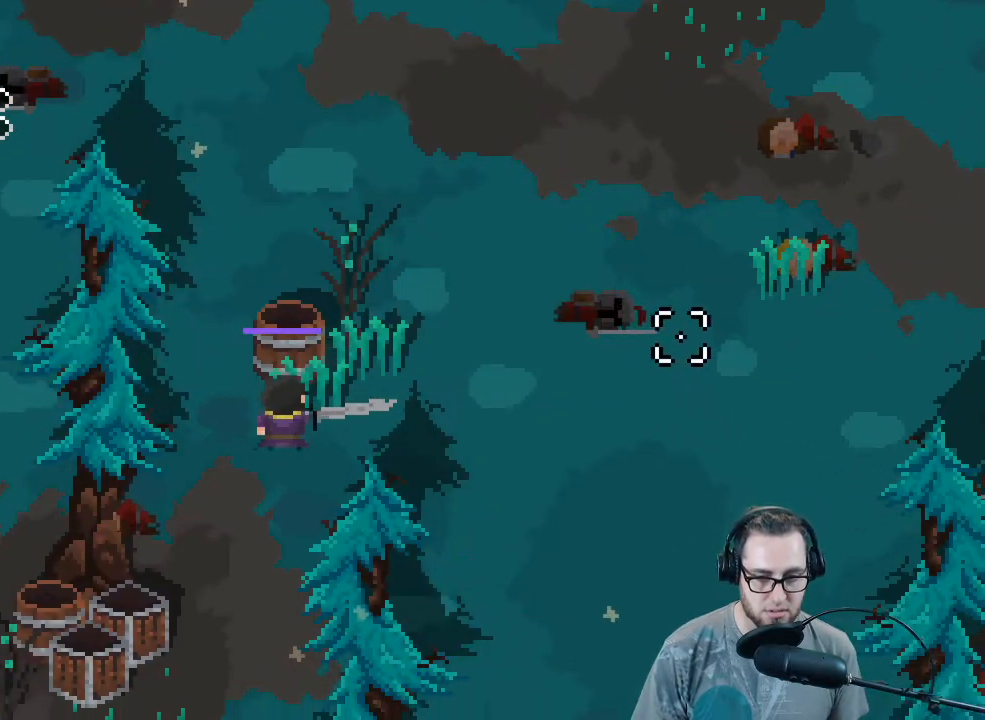
{"buttons": [], "left_stick": "down-right", "right_stick": "right", "events": [[500, "left_stick", "down-right"]]}
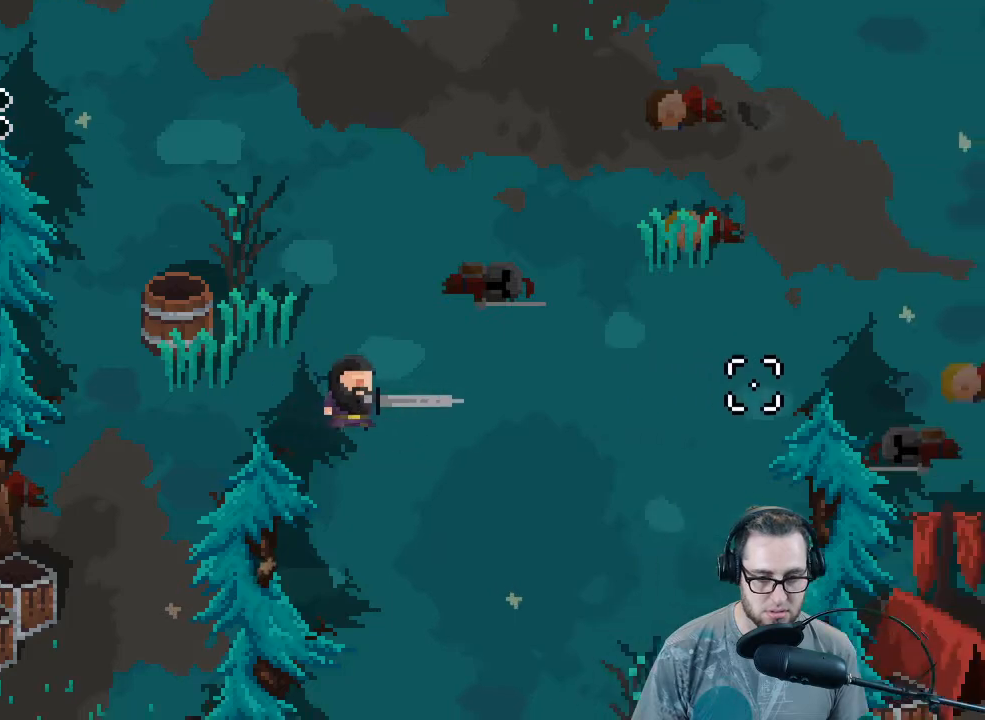
{"buttons": [], "left_stick": "down-right", "right_stick": "right", "events": []}
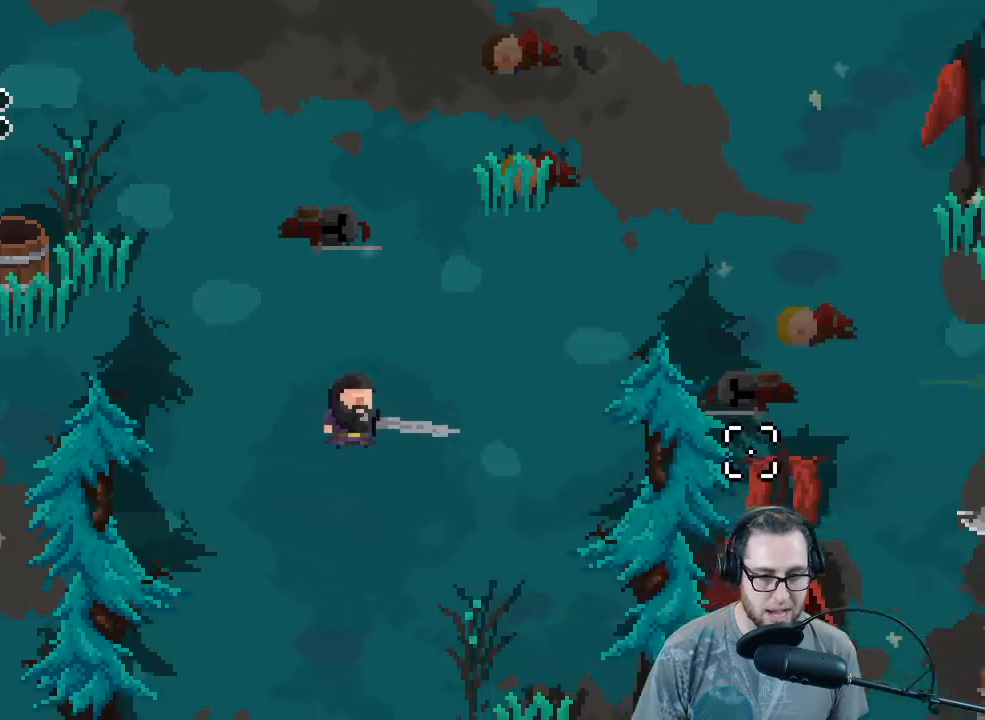
{"buttons": [], "left_stick": "right", "right_stick": "right", "events": [[267, "left_stick", "right"]]}
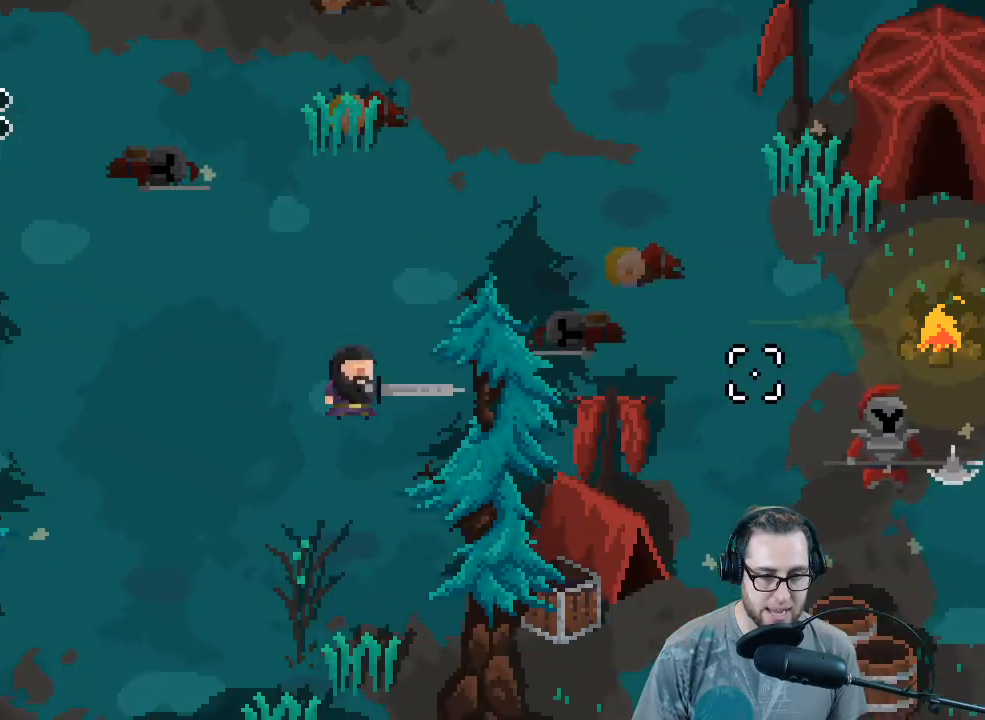
{"buttons": [], "left_stick": "right", "right_stick": "right", "events": []}
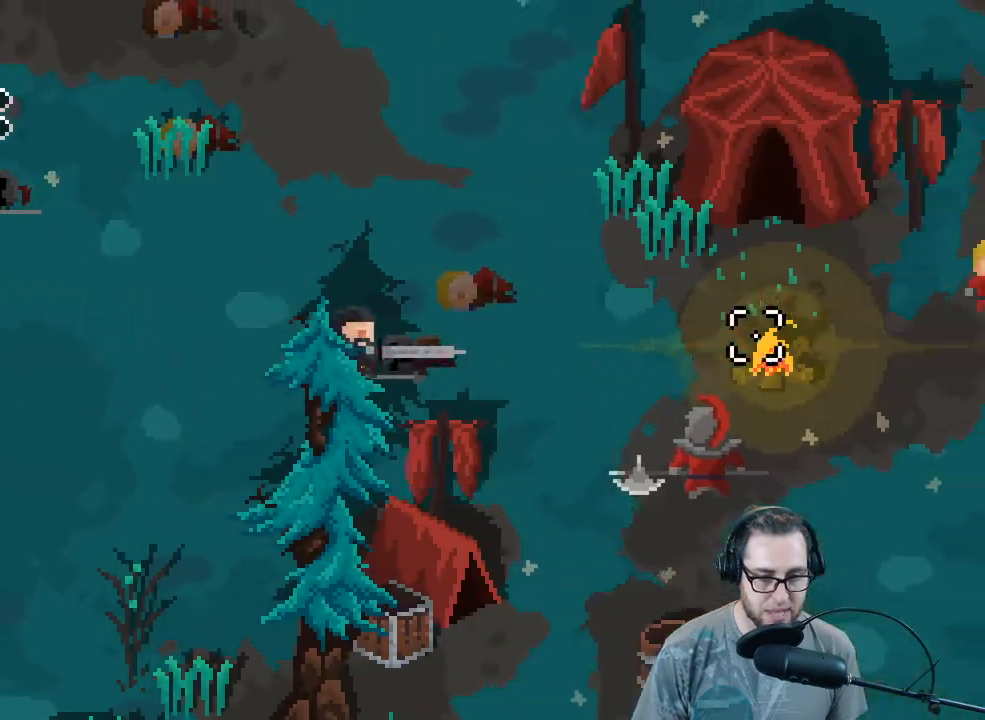
{"buttons": [], "left_stick": "down-right", "right_stick": "right", "events": [[233, "left_stick", "down-right"]]}
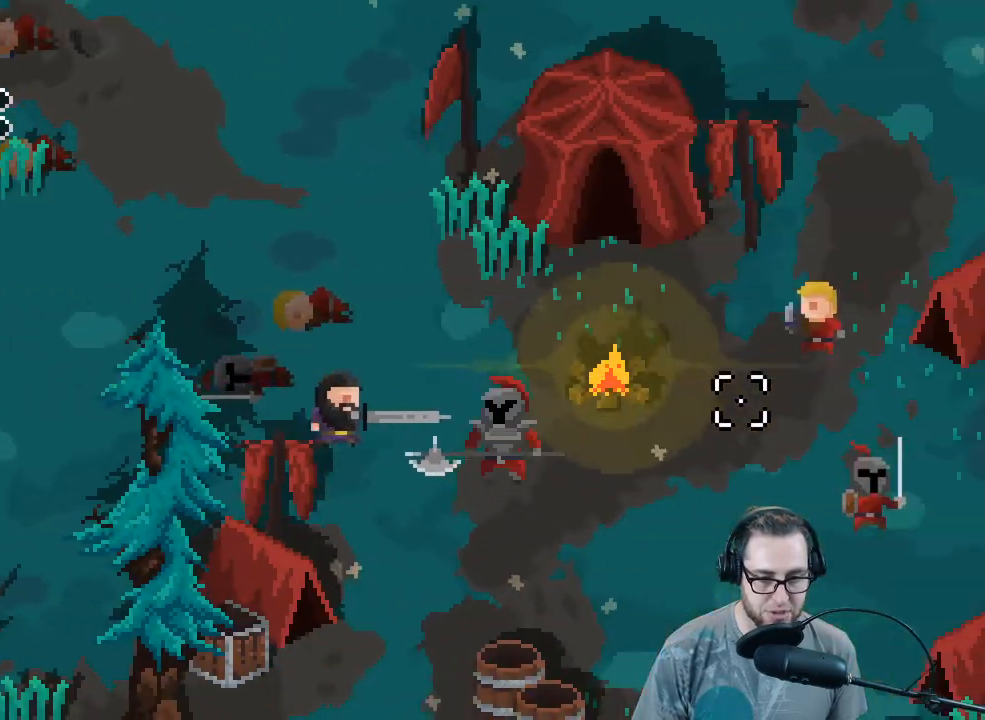
{"buttons": [], "left_stick": "up-left", "right_stick": "right", "events": [[67, "left_stick", "down-left"], [200, "left_stick", "up-left"]]}
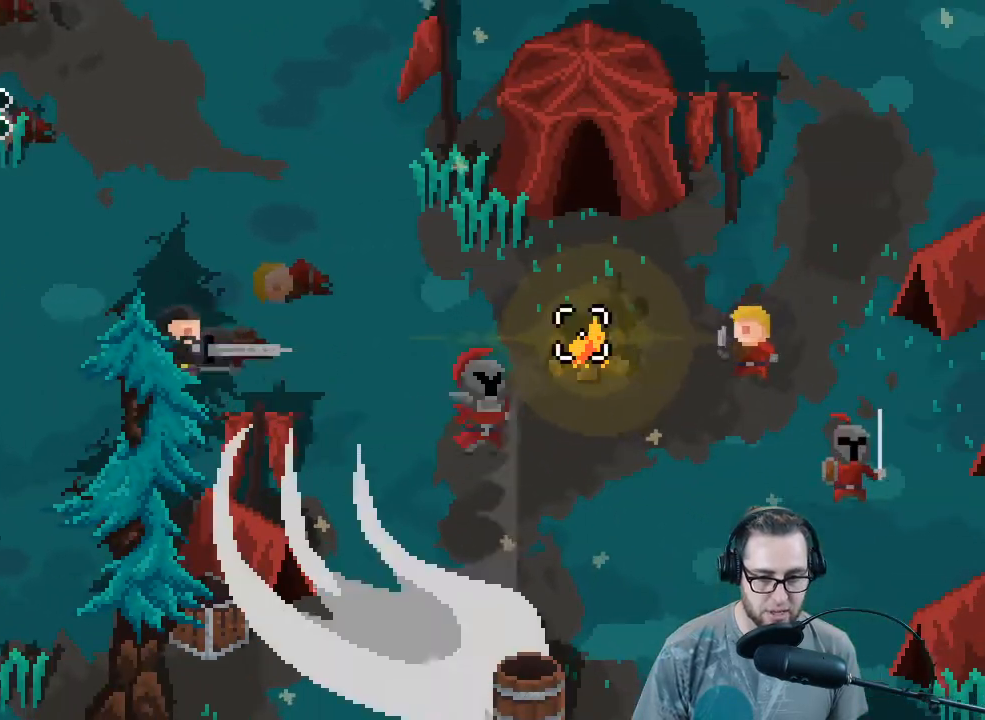
{"buttons": [], "left_stick": "down-right", "right_stick": "right", "events": [[267, "left_stick", "left"], [400, "left_stick", "down"], [500, "left_stick", "down-right"]]}